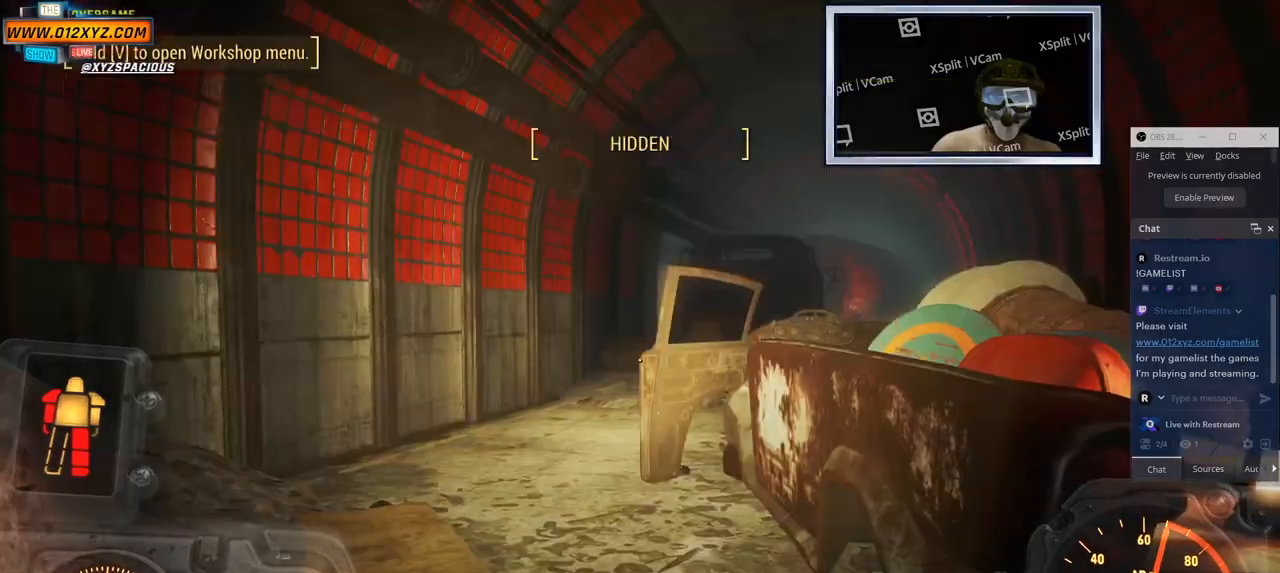
Gameplay with keyboard and mouse; each line is a JSON object with the keys and mouse buttons held at the frame after it. "events" lists presses ("down") and releases ("up") of "1", "2", "3", "4", "5", "a", "alt", "b", "c", "ctrl", "d", "e", "f", "g", "q", "r", "s", "shift", "space", "t", "tab", "v", "w", "x", "z", "mouse_left", "mouse_wheel", "mouse_right", "mouse_mb4" and "mouse_mb5" between this image and that frame as [ms after this image, input, new state], when the widget could be followed in between. "mouse_left", "mouse_wheel", "mouse_right", "mouse_mb4", "mouse_mb5" = the "left", "wheel", "right", "mb4", "mb5" buttons of the "mouse" list. No other keys are recorded. "wheel" means that the mouse wheel is clicked or scrolled. Not read: mouse_move.
{"keys": [], "mouse": [], "events": []}
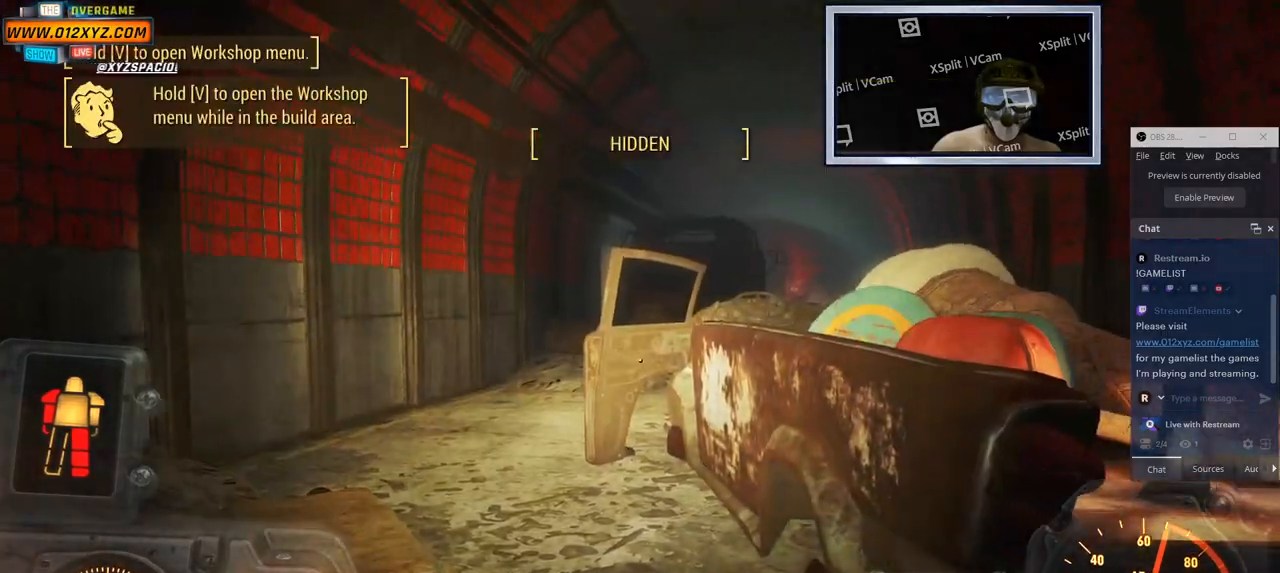
{"keys": [], "mouse": [], "events": []}
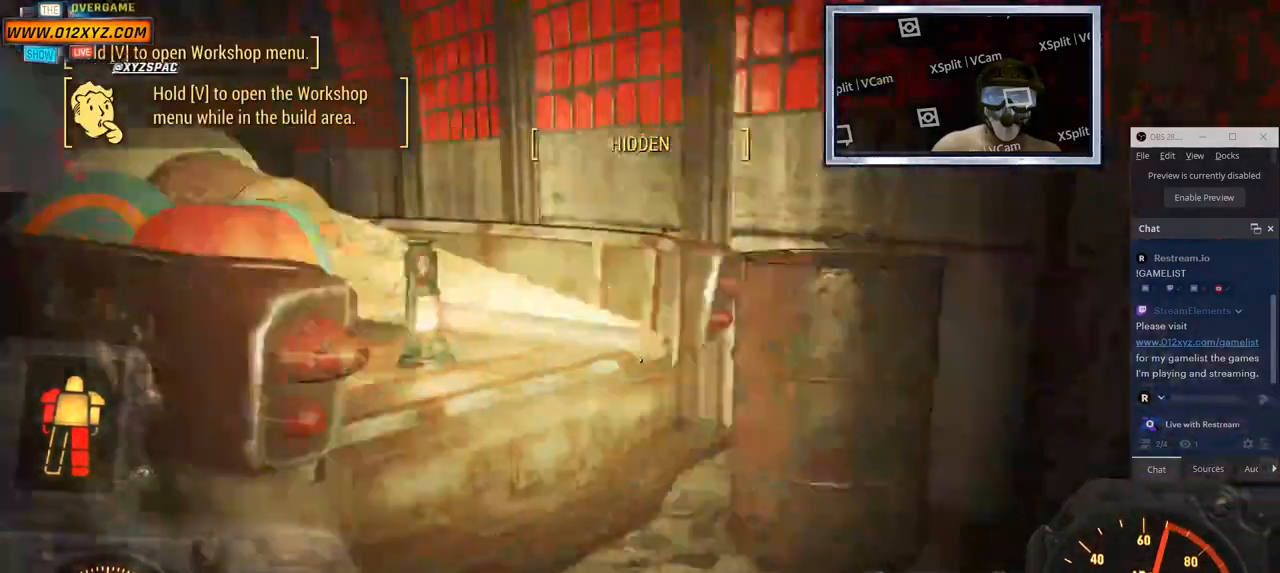
{"keys": [], "mouse": [], "events": []}
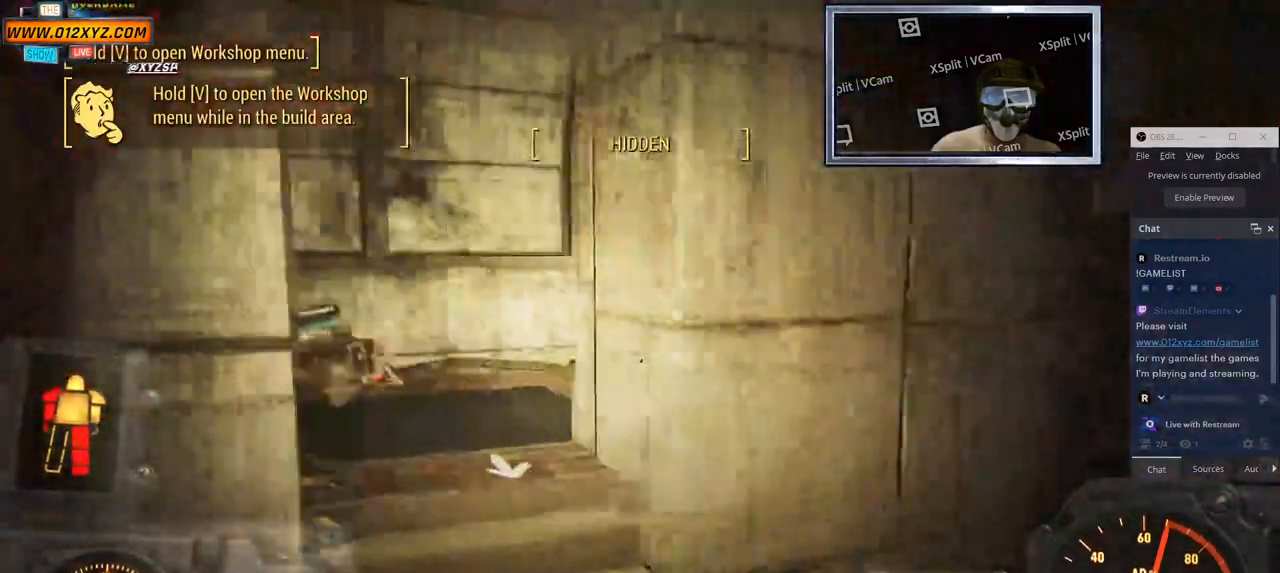
{"keys": [], "mouse": [], "events": []}
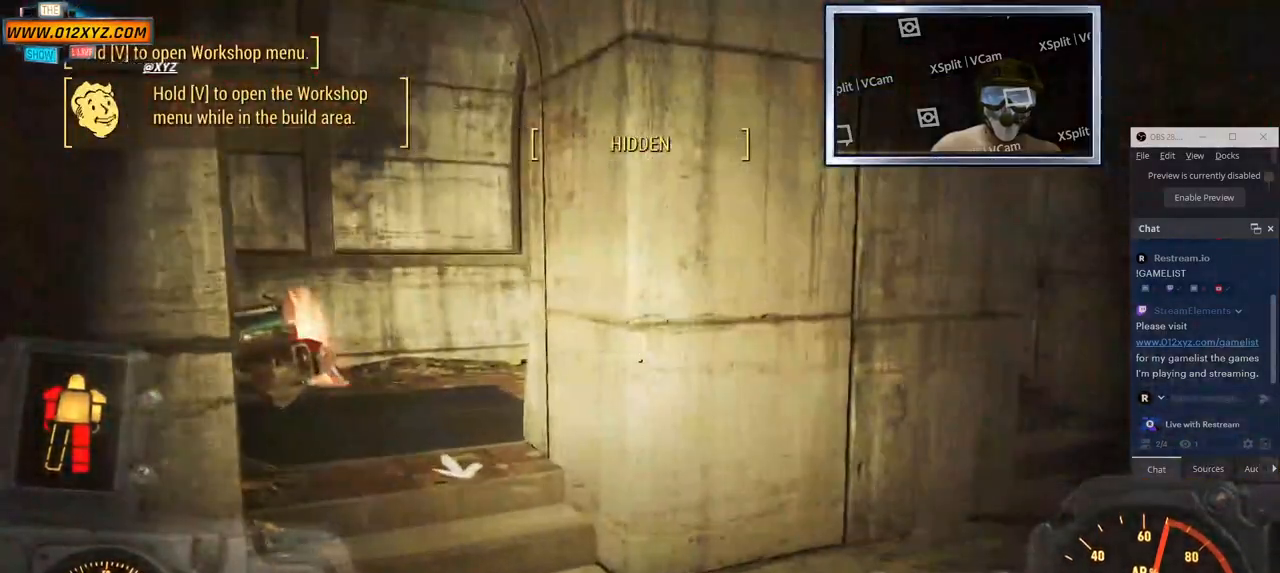
{"keys": ["f"], "mouse": [], "events": [[500, "f", "down"]]}
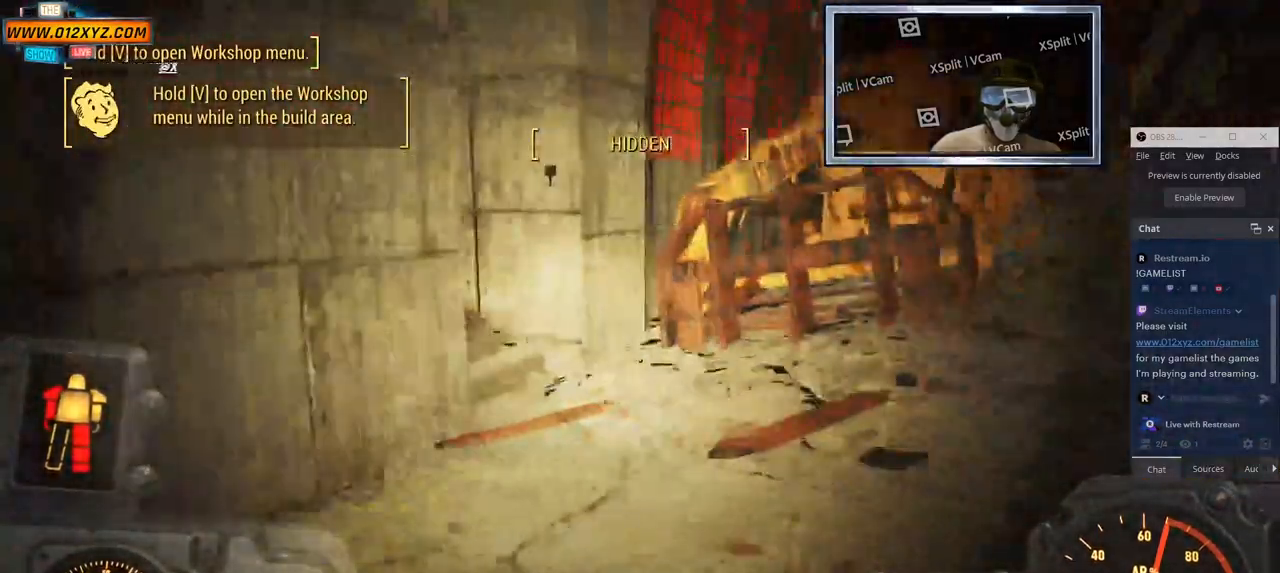
{"keys": [], "mouse": [], "events": [[33, "f", "up"]]}
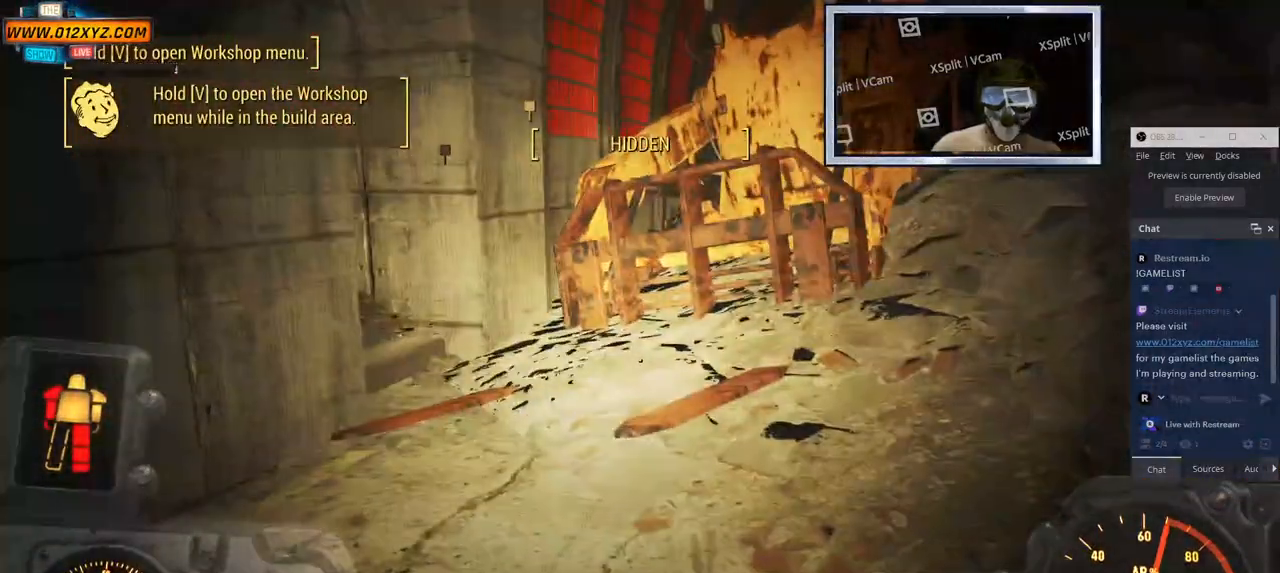
{"keys": [], "mouse": [], "events": []}
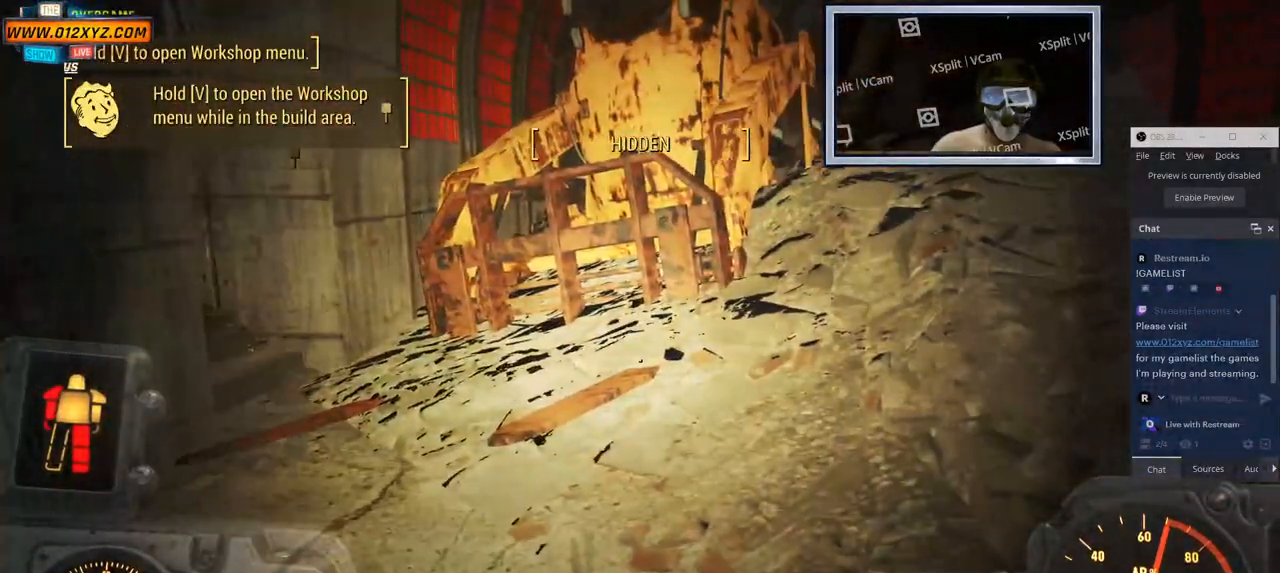
{"keys": ["a"], "mouse": [], "events": [[217, "a", "down"]]}
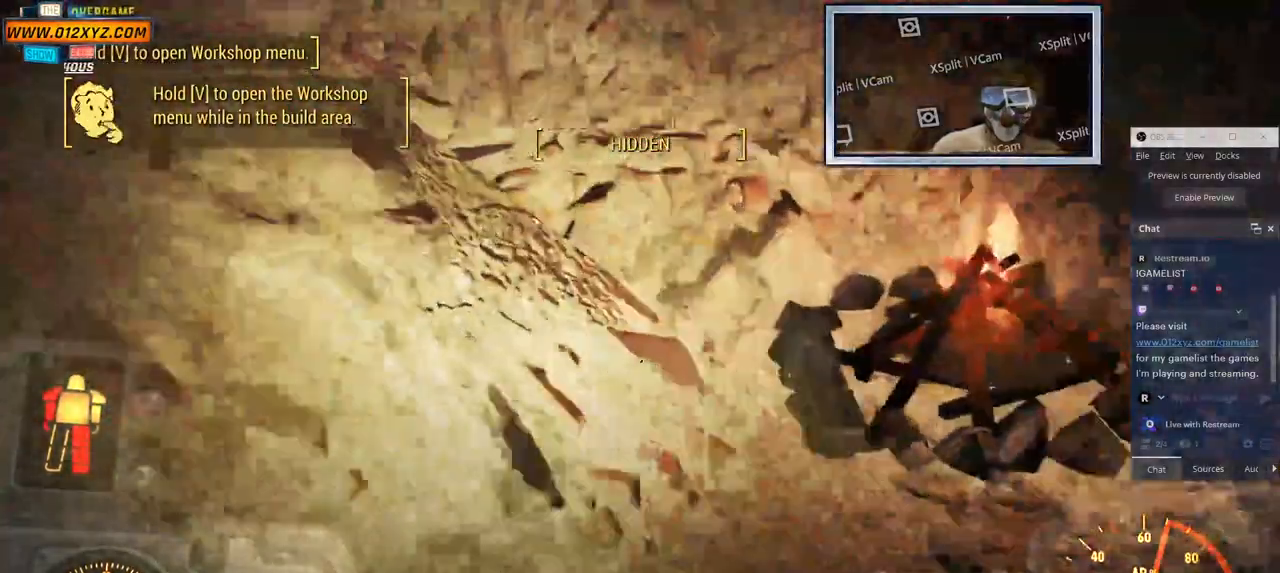
{"keys": [], "mouse": [], "events": [[67, "a", "up"]]}
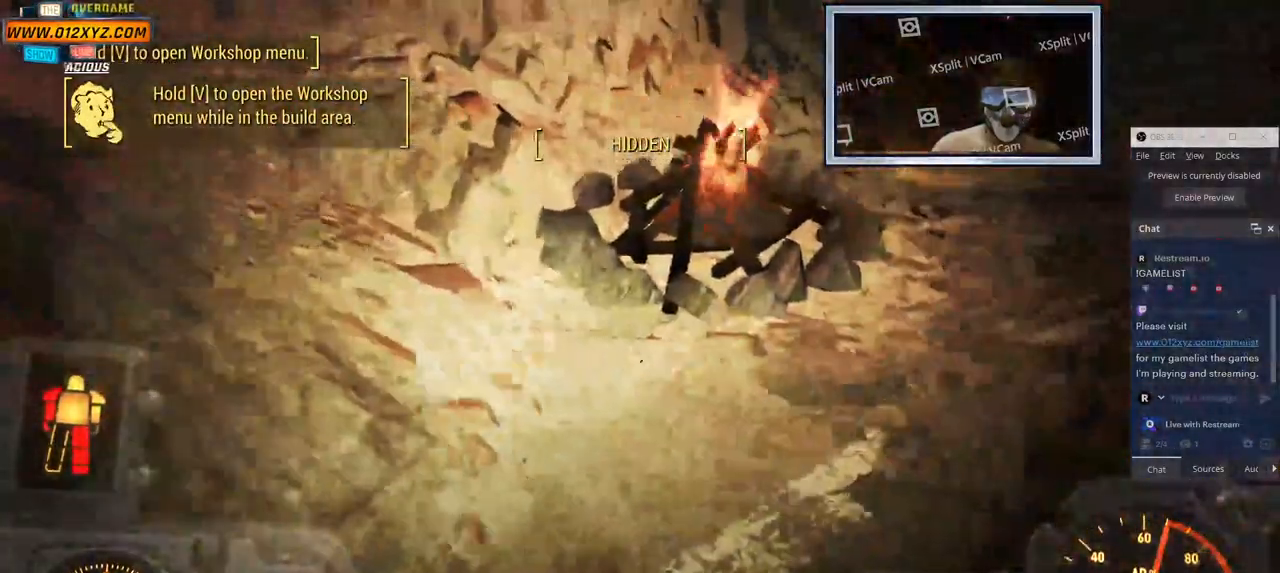
{"keys": ["w"], "mouse": [], "events": [[50, "w", "down"]]}
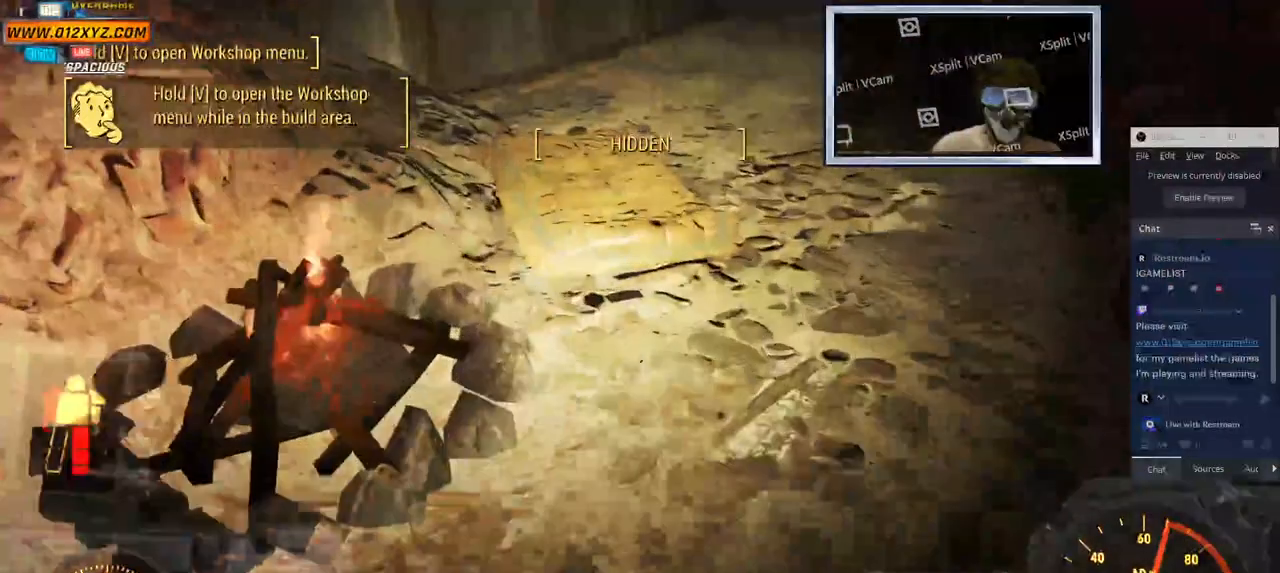
{"keys": ["a"], "mouse": [], "events": [[150, "w", "up"], [483, "a", "down"]]}
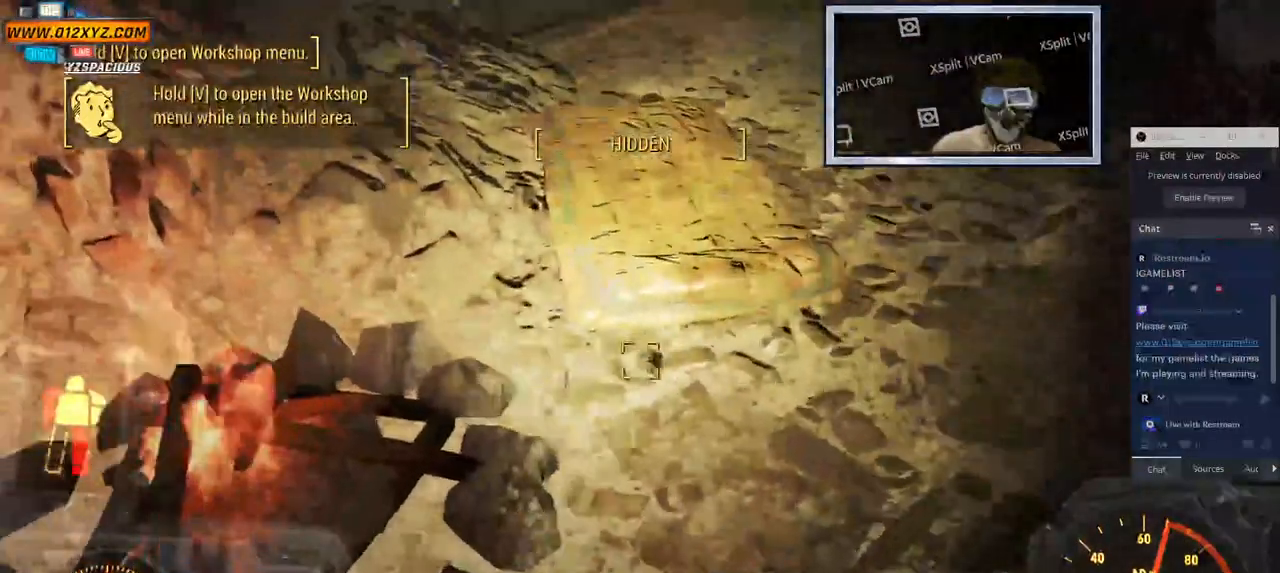
{"keys": ["s"], "mouse": [], "events": [[267, "s", "down"], [367, "a", "up"]]}
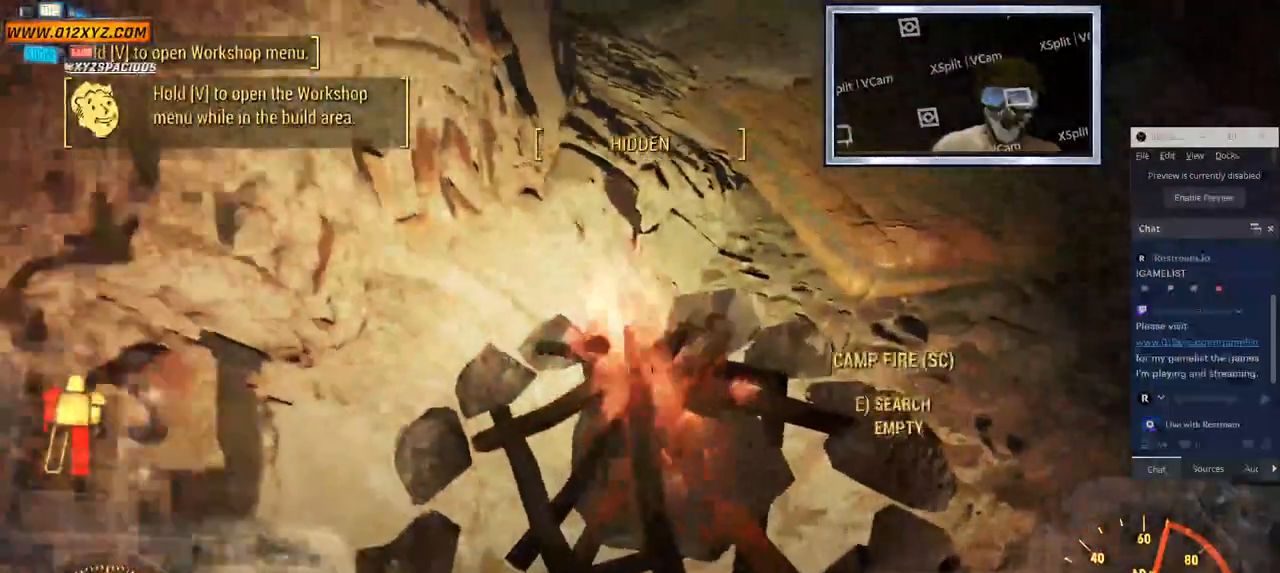
{"keys": ["e"], "mouse": [], "events": [[250, "s", "up"], [350, "e", "down"]]}
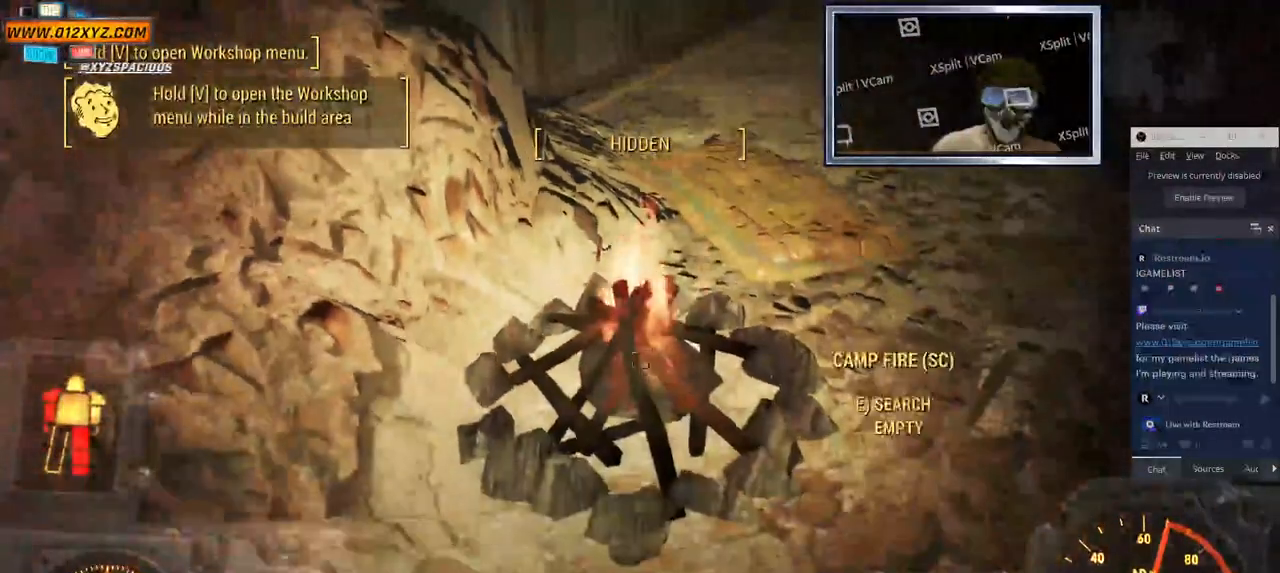
{"keys": ["e"], "mouse": [], "events": []}
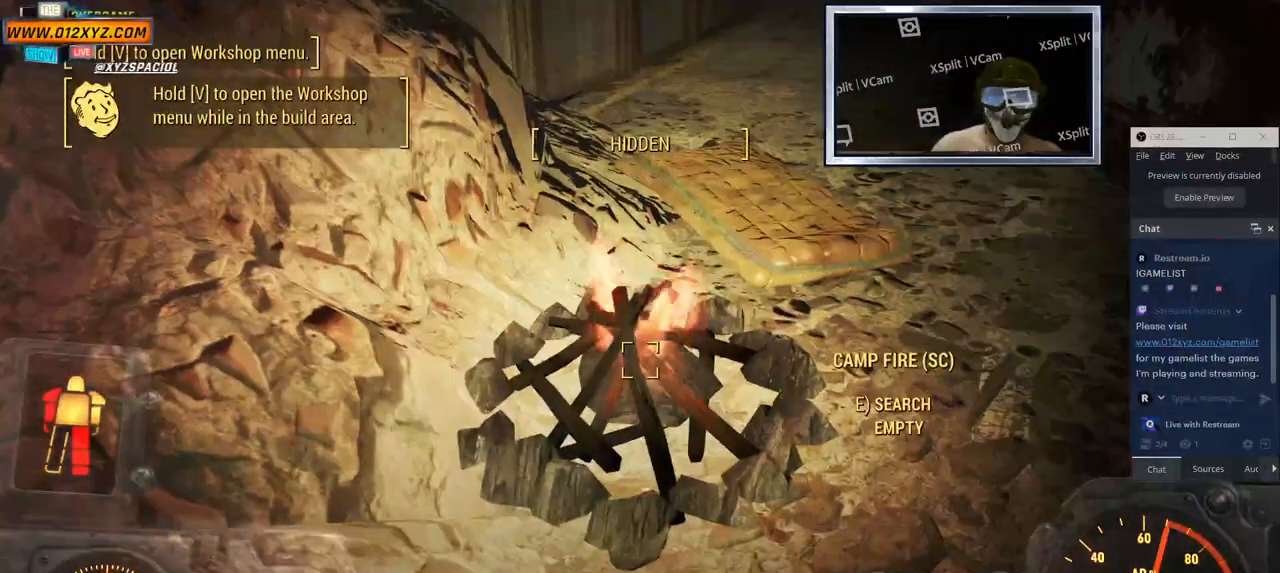
{"keys": ["e"], "mouse": [], "events": []}
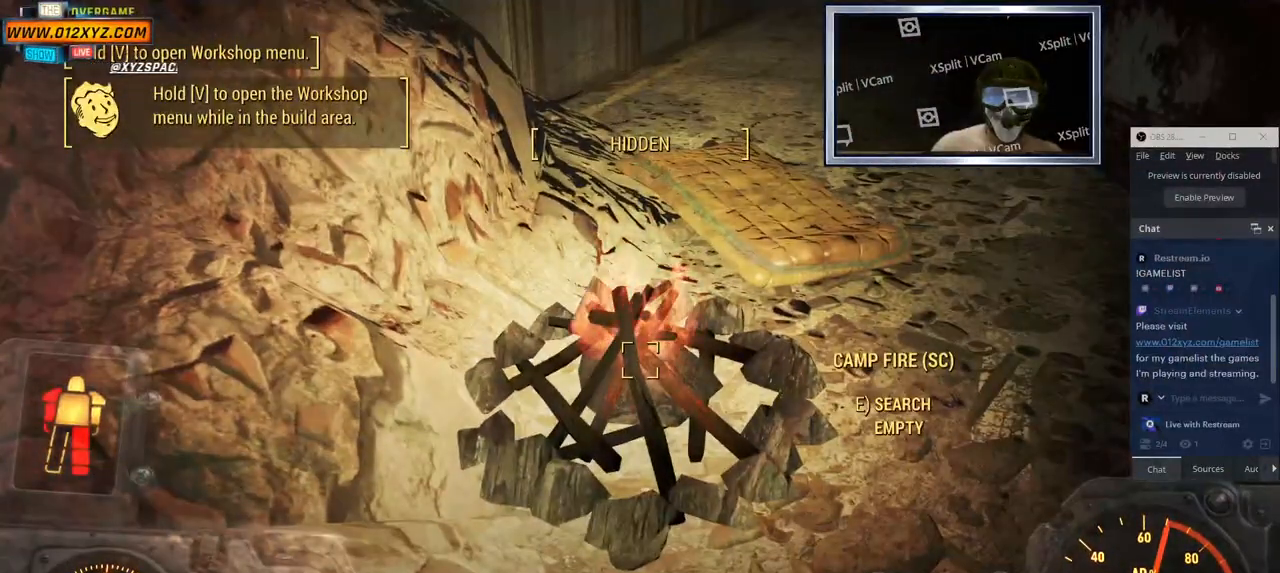
{"keys": ["e"], "mouse": [], "events": []}
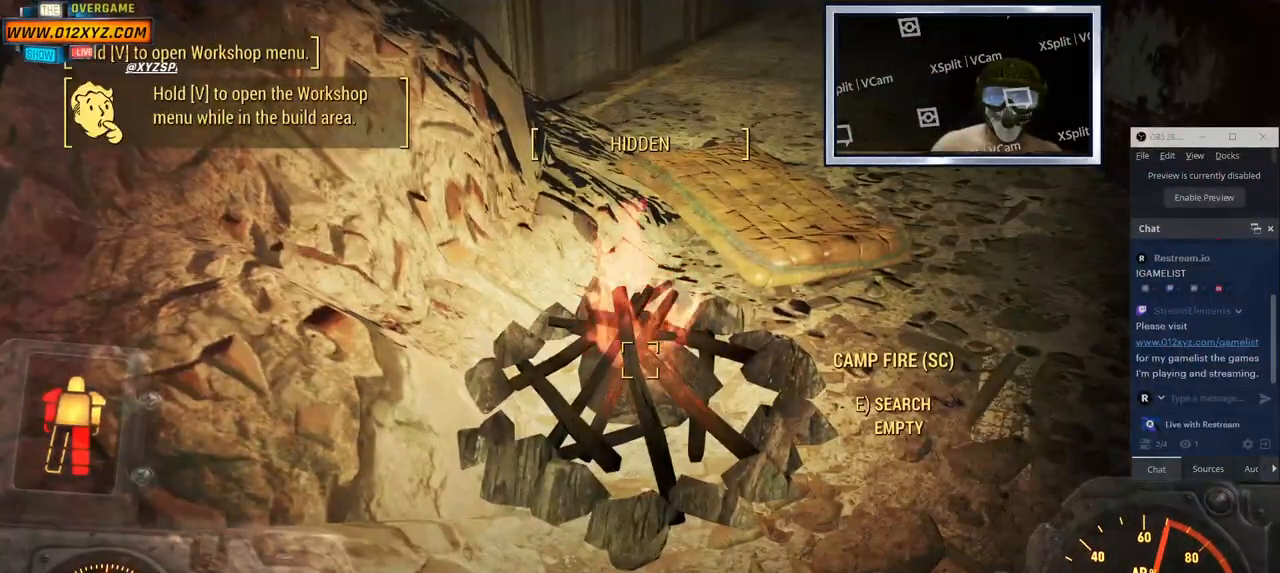
{"keys": ["e"], "mouse": [], "events": []}
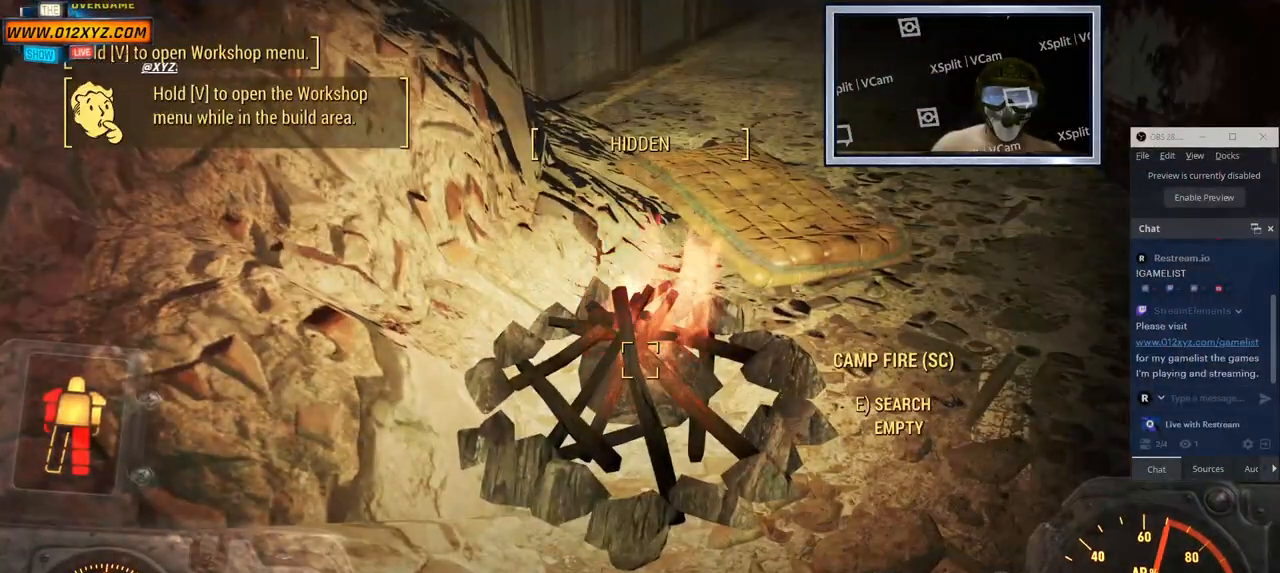
{"keys": [], "mouse": [], "events": [[300, "e", "up"]]}
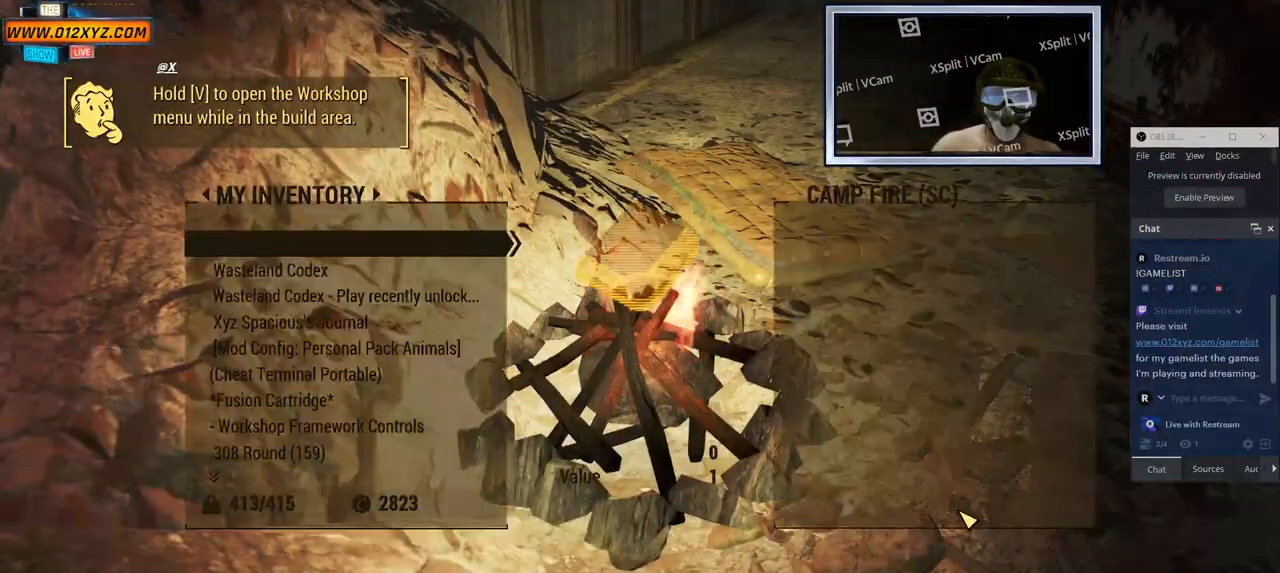
{"keys": [], "mouse": [], "events": []}
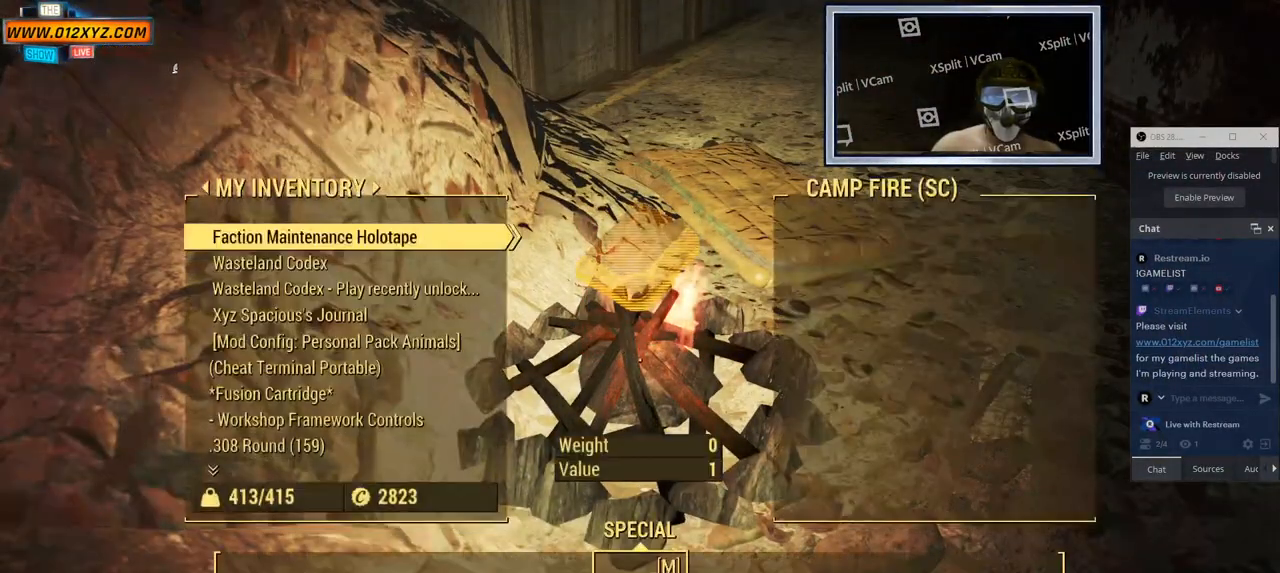
{"keys": [], "mouse": [], "events": []}
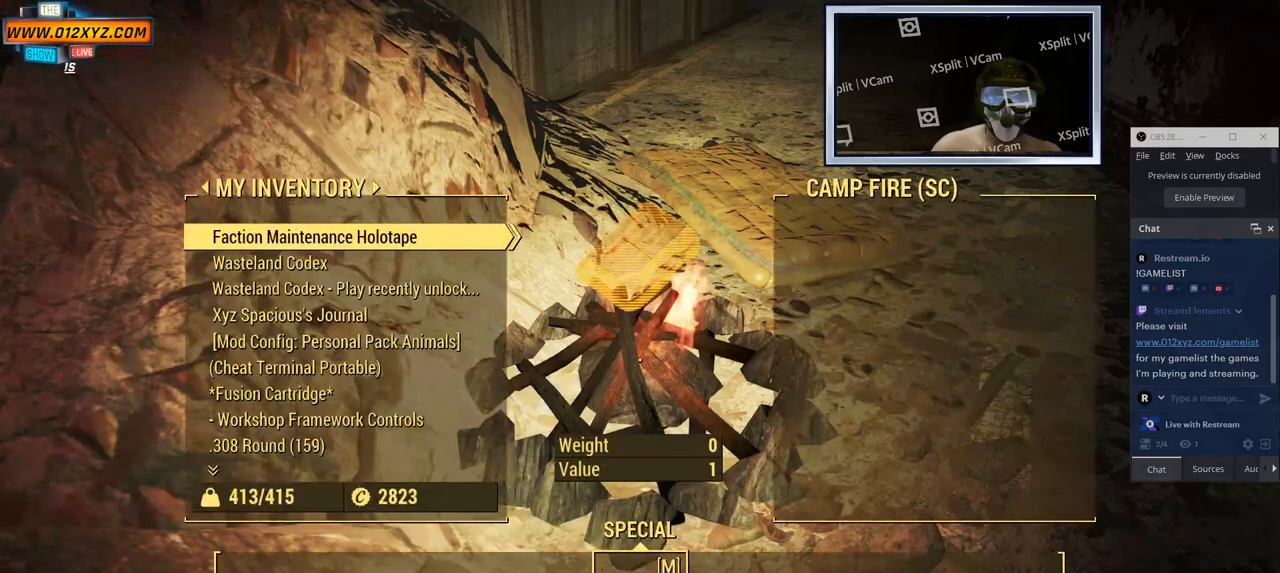
{"keys": [], "mouse": [], "events": [[50, "tab", "down"], [183, "tab", "up"]]}
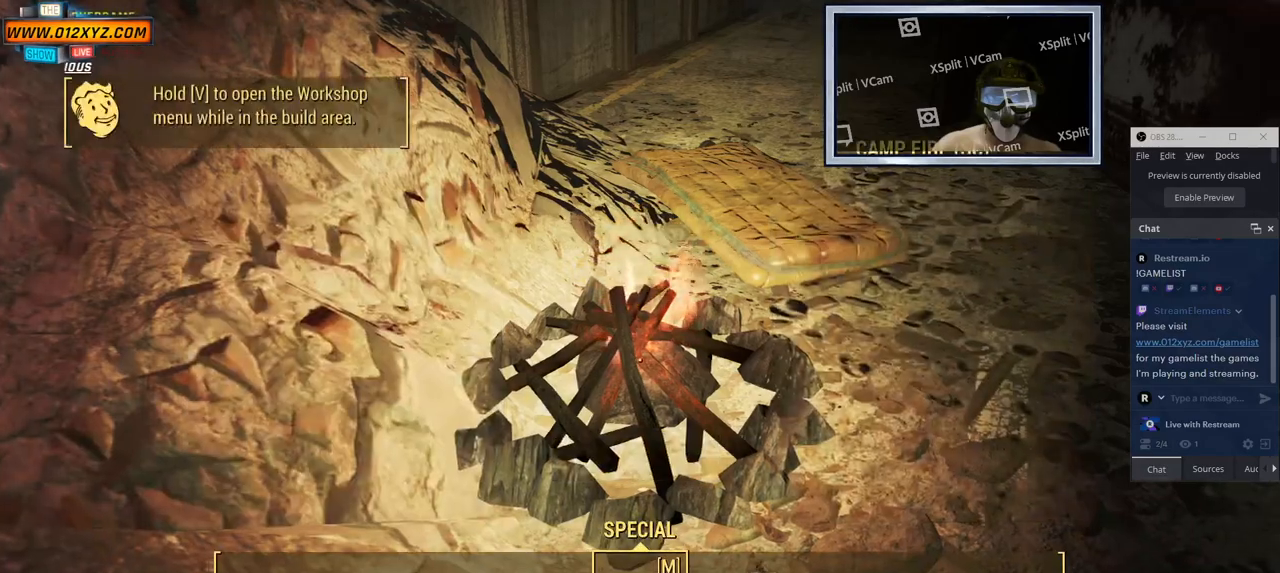
{"keys": [], "mouse": [], "events": [[50, "d", "down"], [483, "d", "up"]]}
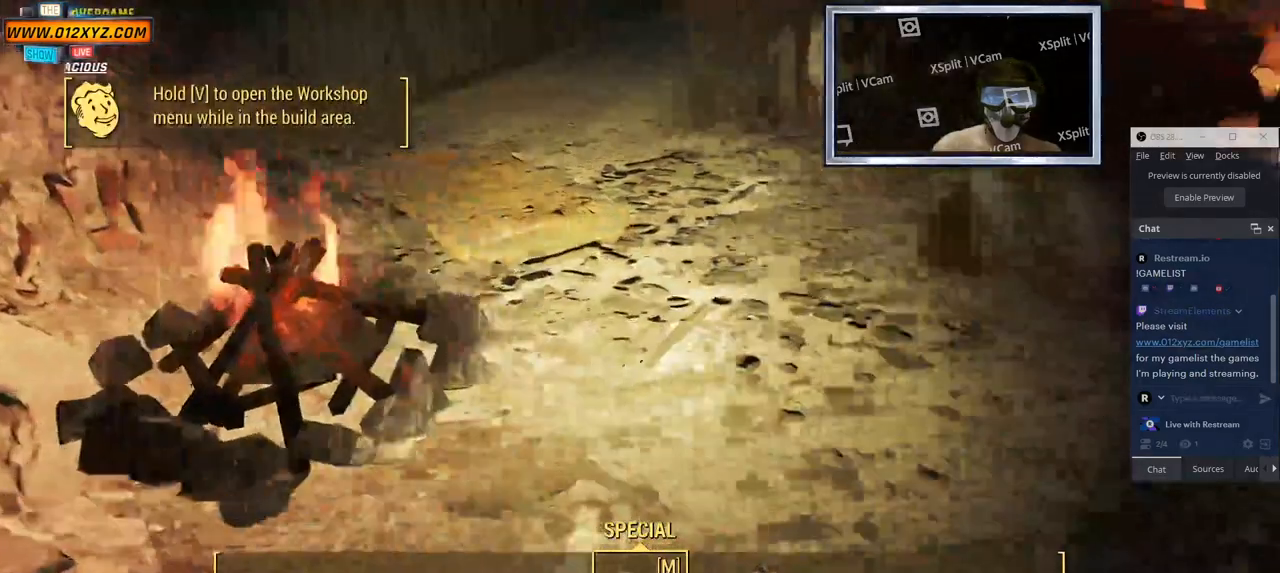
{"keys": ["e"], "mouse": [], "events": [[200, "e", "down"]]}
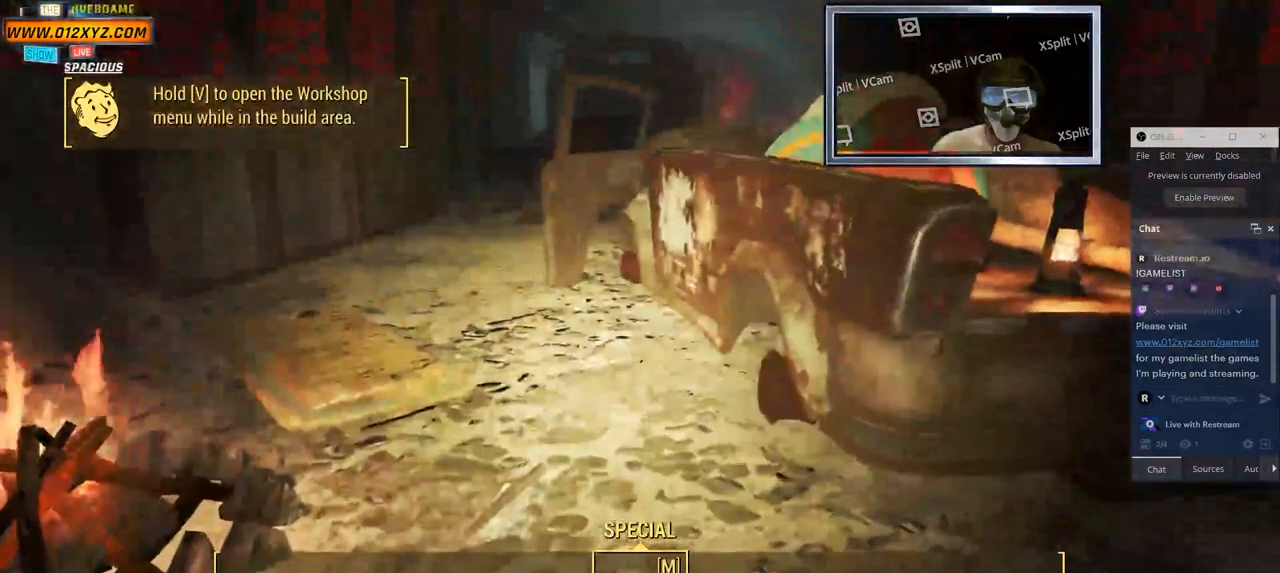
{"keys": ["e"], "mouse": [], "events": []}
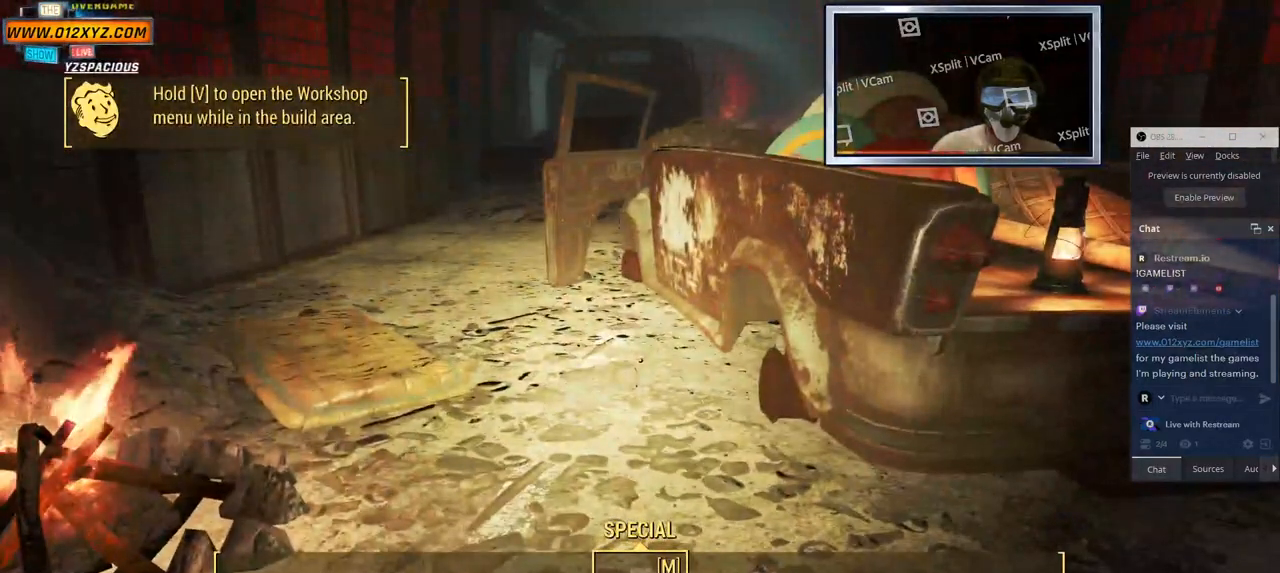
{"keys": ["e"], "mouse": [], "events": []}
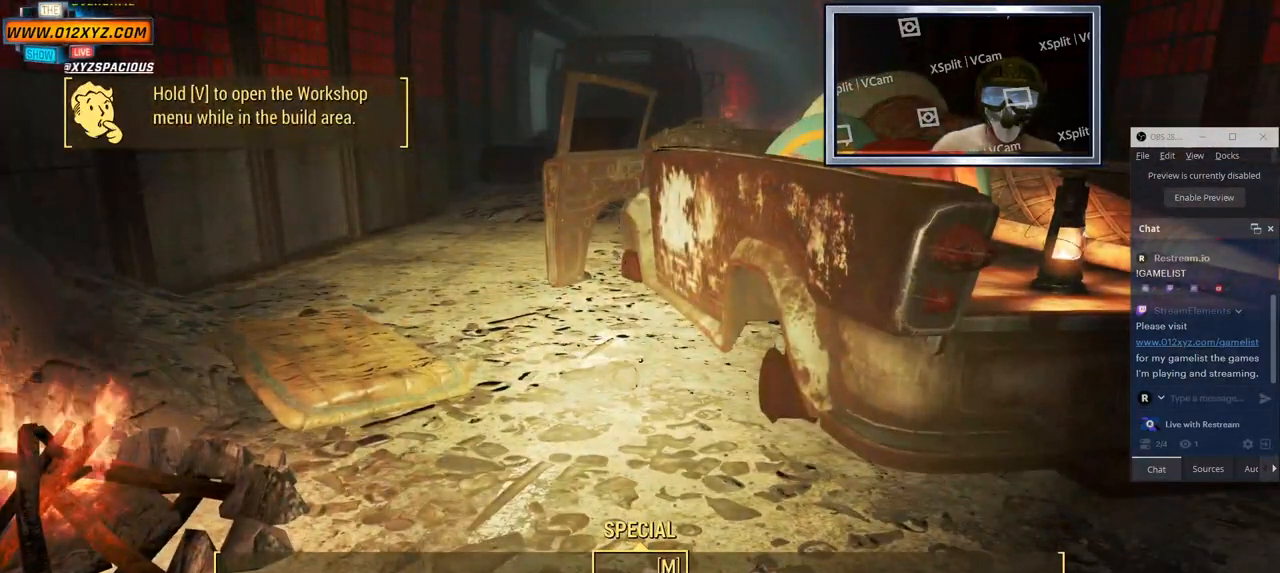
{"keys": [], "mouse": [], "events": [[133, "e", "up"]]}
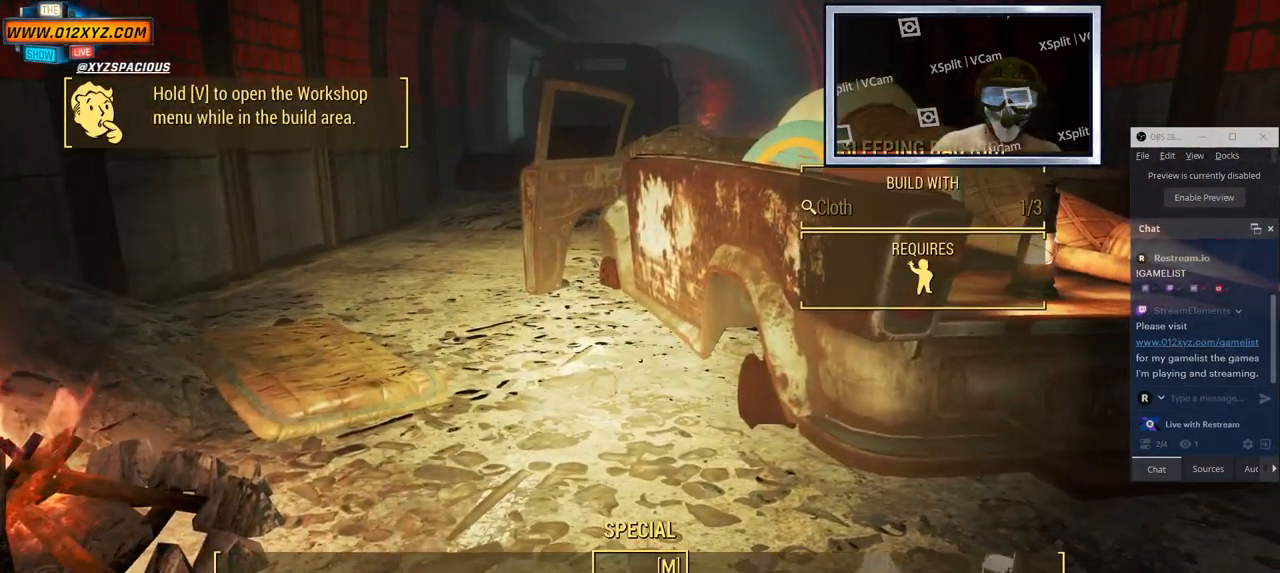
{"keys": [], "mouse": [], "events": [[350, "tab", "down"], [433, "tab", "up"]]}
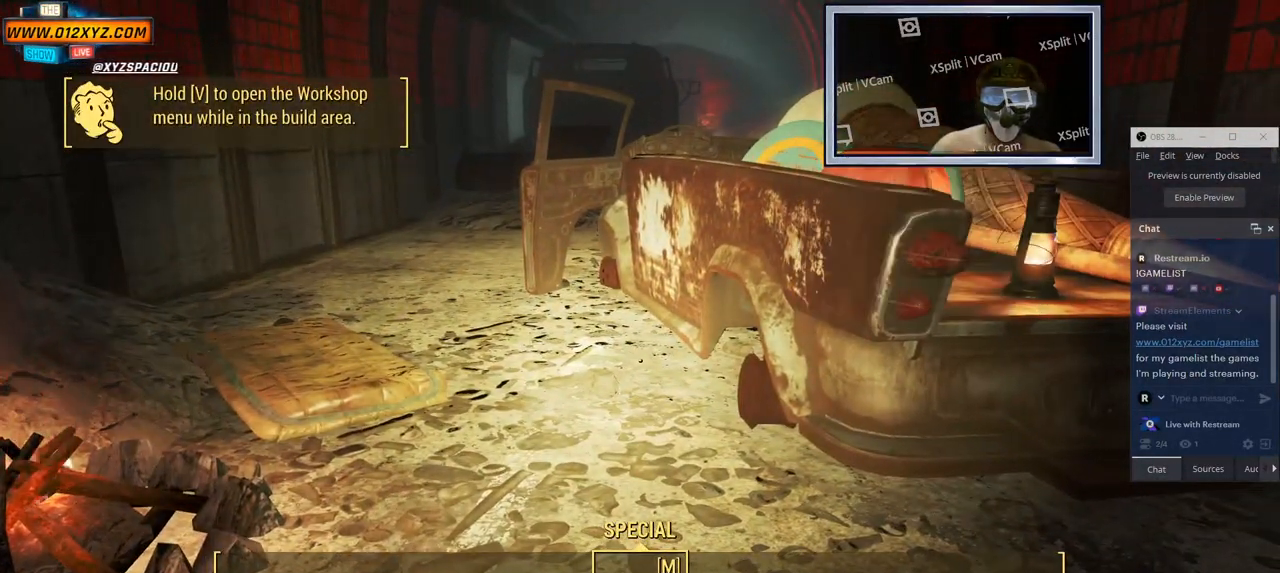
{"keys": [], "mouse": [], "events": []}
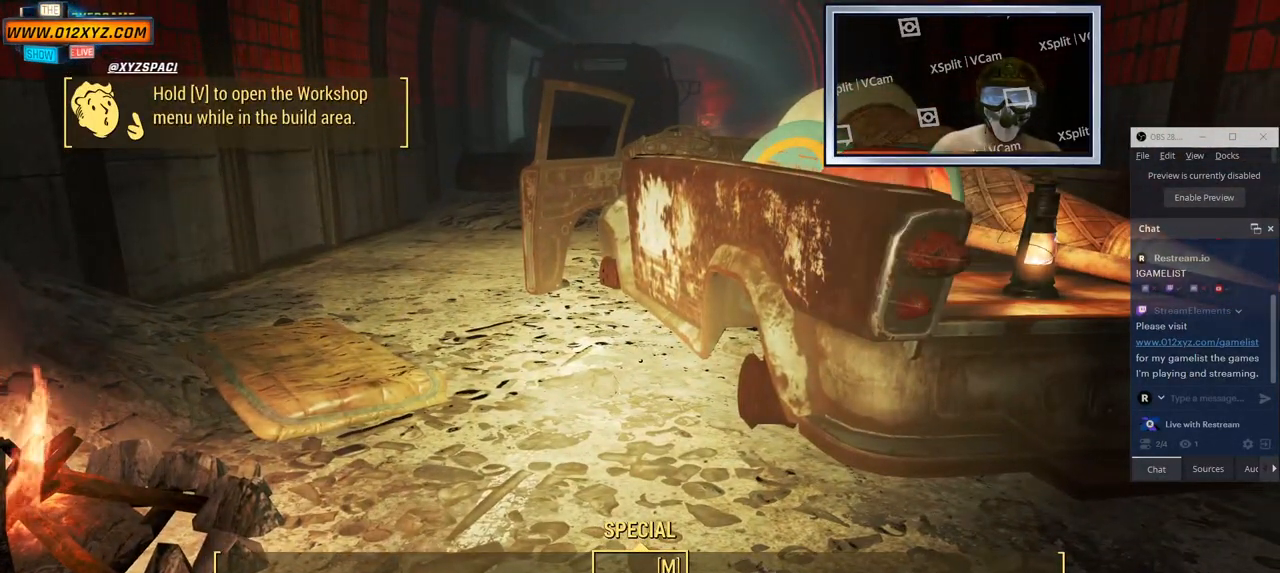
{"keys": [], "mouse": [], "events": []}